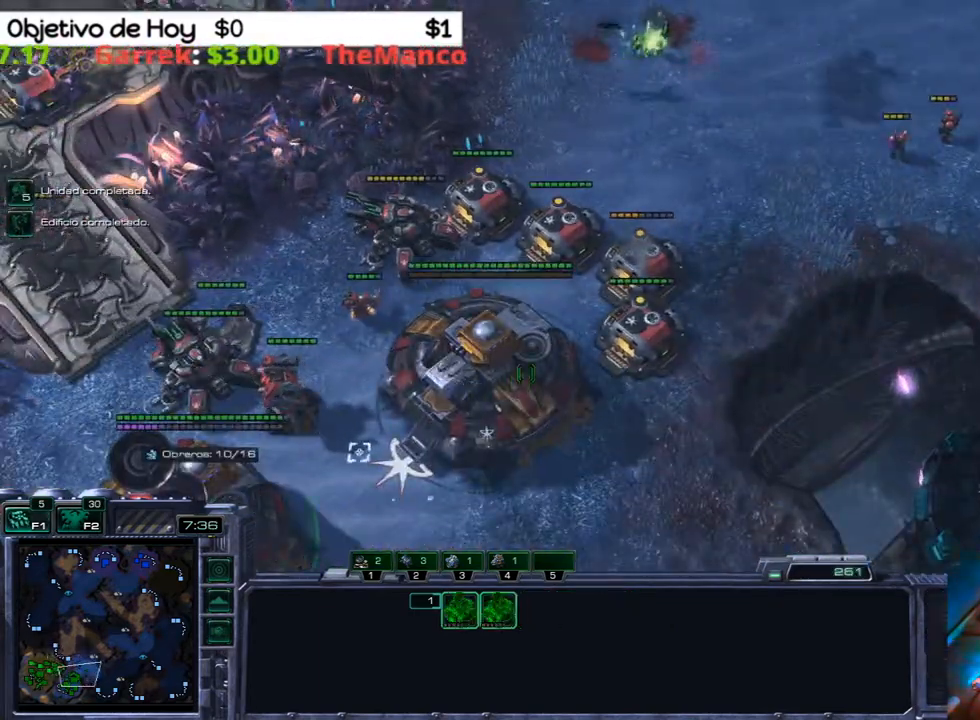
Gameplay with keyboard; each line is a JSON object with the keys held at the frame after it. "events" lists presses ("down") and releases ("up") of ".", "/", "0", "1", "2", "3", "4", "5", "6", "7", "8", "9", "a", "alt_l", "alt_r", "b", "backslash", "backspace", "c", "caps_lock", "comma", "ctrl_l", "ctrl_r", "d", "e", "equals", "f", "g", "h", "i", "j", "k", "l", "lbracket", "m", "minus", "n", "o", "p", "q", "quote", "r", "rbracket", "return", "s", "semicolon", "shift_l", "shift_r", "space", "super", "t", "tab", "tilde", "u", "v", "w", "x", "y" and "z" between this image and that frame as [ms after this image, input, new state], when the widget could be followed in between. No other keys are recorded. Mouse input is not recorded.
{"keys": ["c"], "events": [[33, "1", "up"], [33, "2", "up"], [317, "c", "down"], [400, "c", "up"], [450, "c", "down"]]}
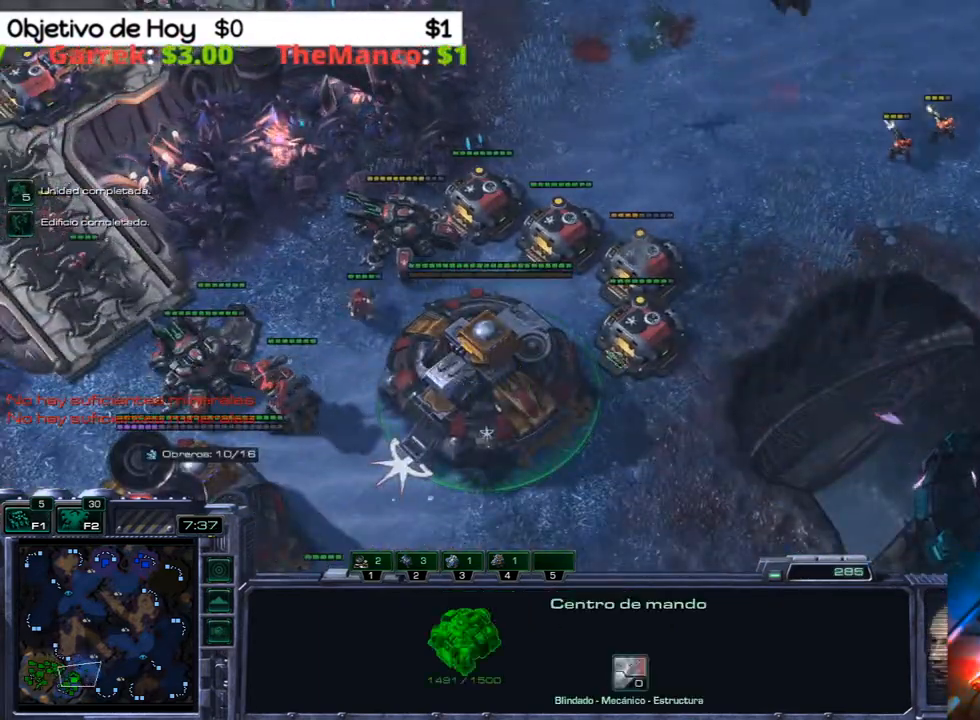
{"keys": ["3"], "events": [[50, "c", "up"], [83, "c", "down"], [233, "c", "up"], [417, "3", "down"]]}
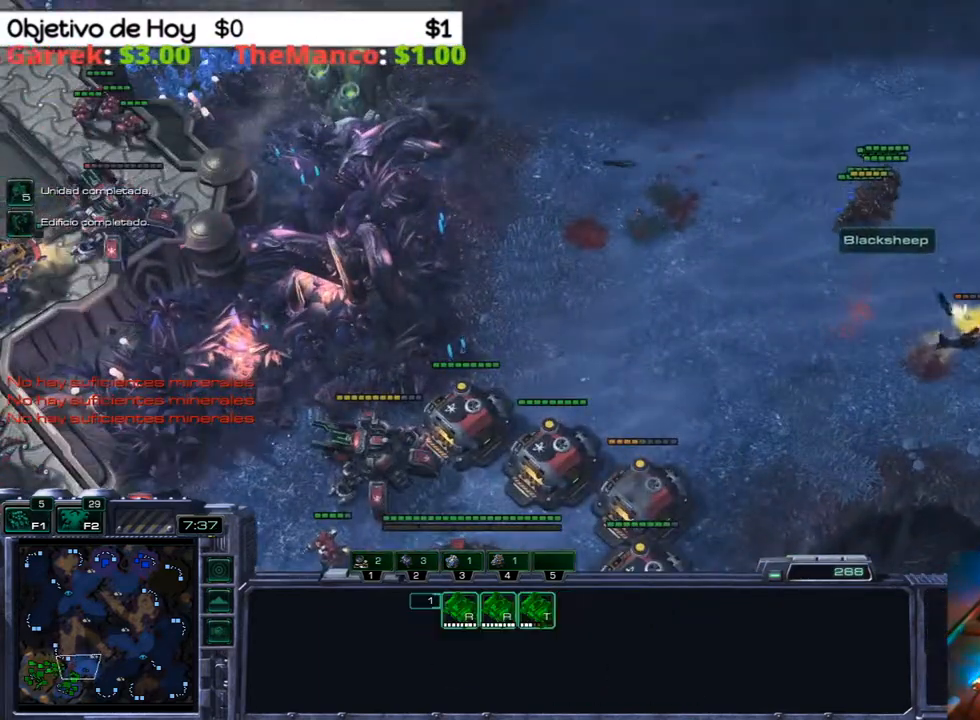
{"keys": [], "events": [[17, "1", "down"], [17, "2", "down"], [67, "3", "up"], [100, "1", "up"], [150, "2", "up"]]}
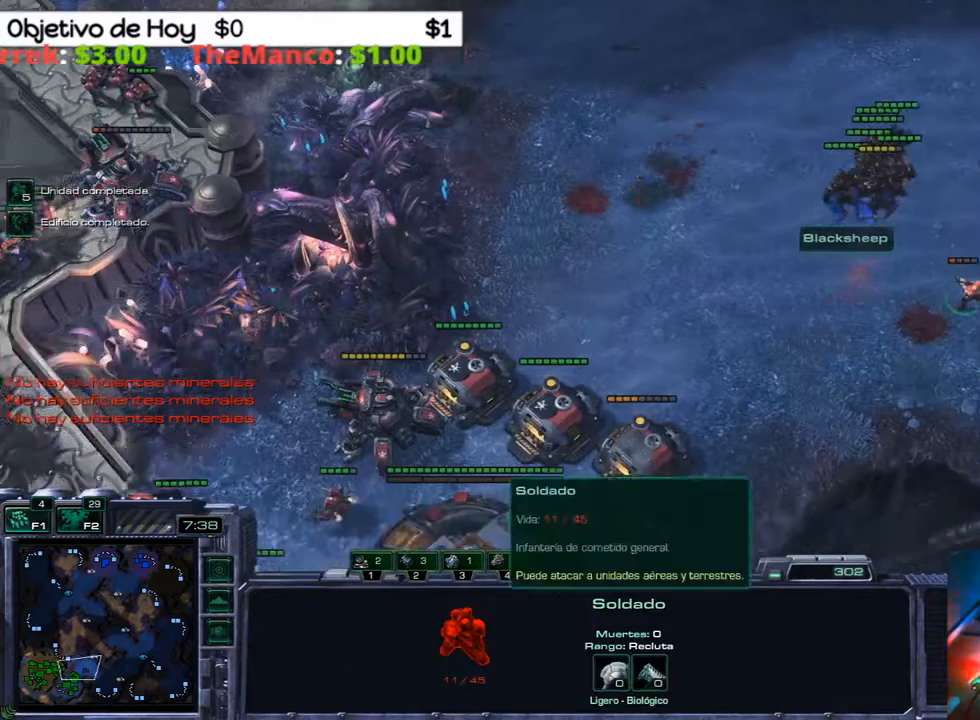
{"keys": ["q"], "events": [[217, "2", "down"], [400, "2", "up"], [500, "q", "down"]]}
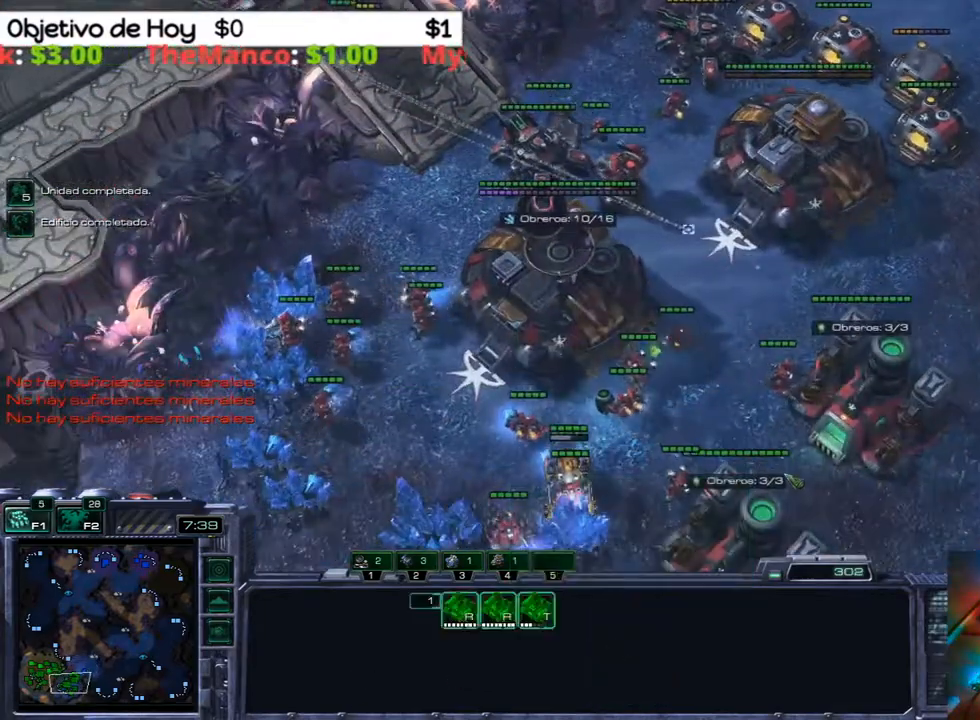
{"keys": ["q"], "events": [[83, "q", "up"], [133, "q", "down"], [233, "q", "up"], [317, "q", "down"], [367, "q", "up"], [467, "q", "down"]]}
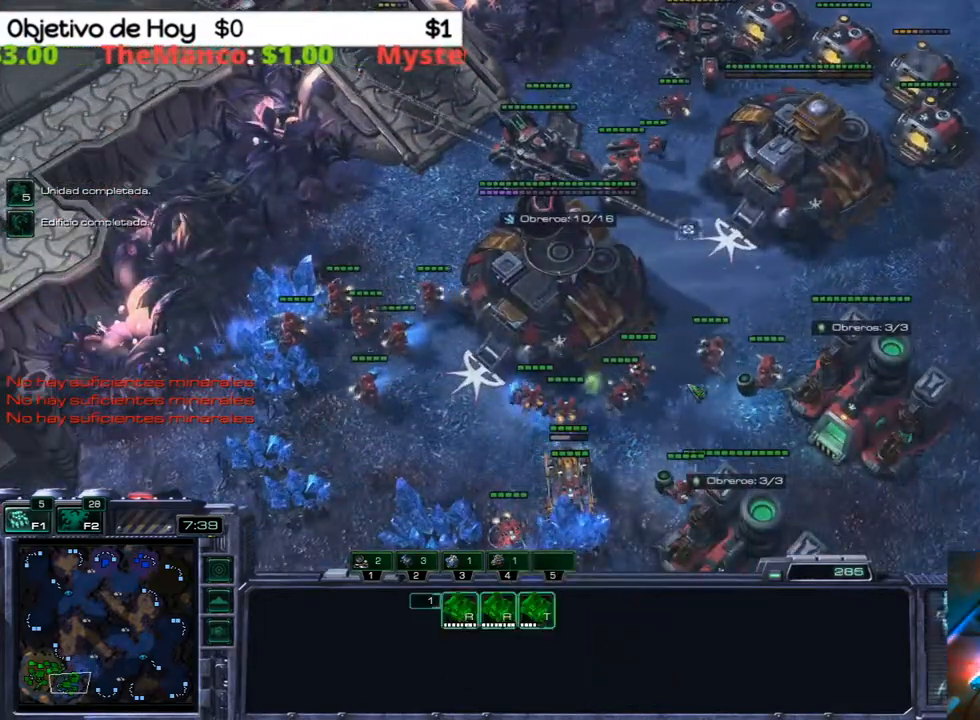
{"keys": ["2", "3"], "events": [[67, "q", "up"], [150, "q", "down"], [250, "q", "up"], [333, "3", "down"], [433, "2", "down"]]}
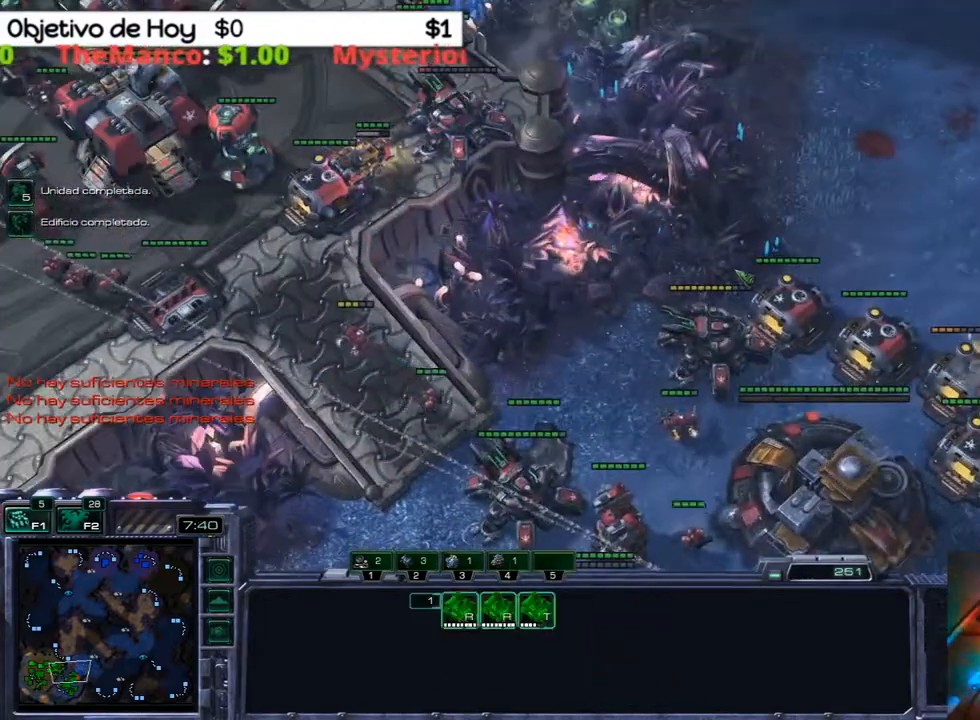
{"keys": [], "events": [[33, "3", "up"], [67, "2", "up"]]}
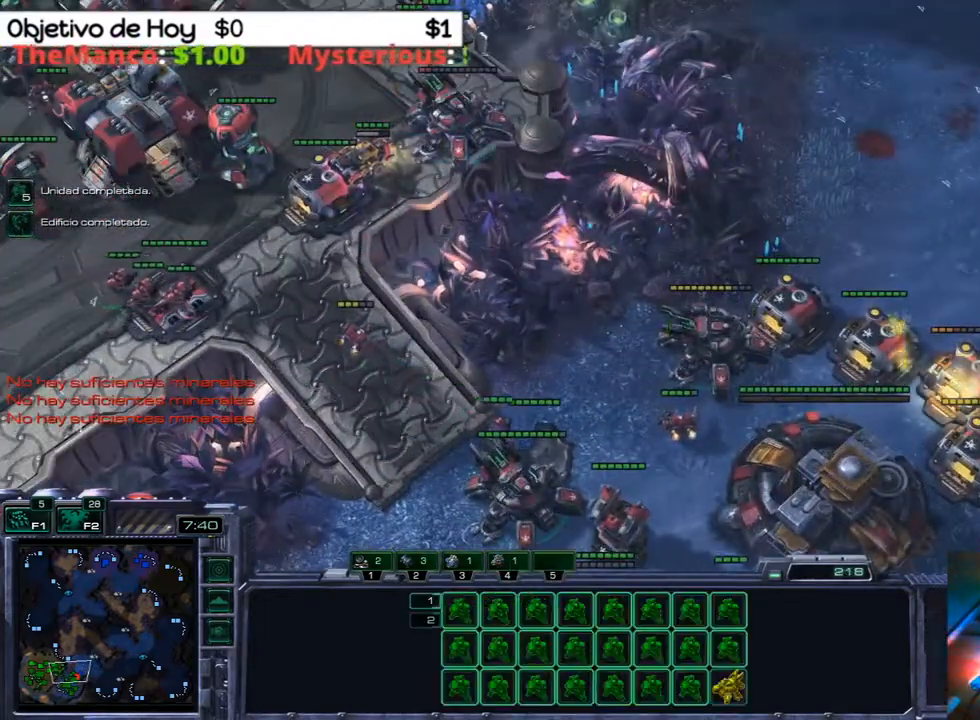
{"keys": [], "events": []}
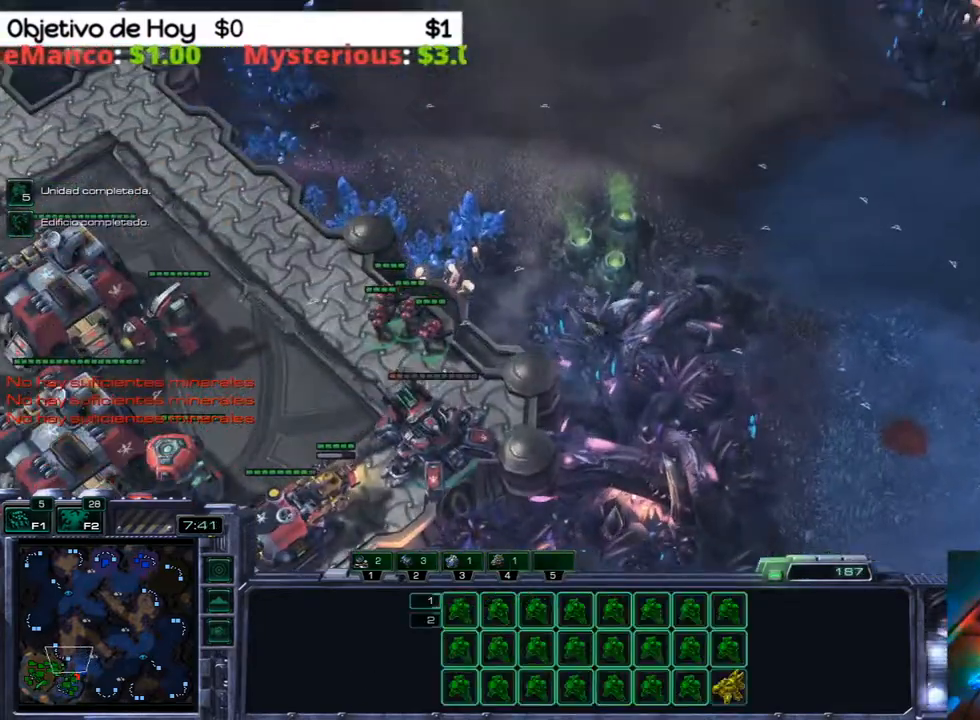
{"keys": ["2", "3"], "events": [[67, "3", "down"], [100, "2", "down"], [200, "1", "down"], [250, "2", "up"], [250, "3", "up"], [300, "1", "up"], [433, "3", "down"], [483, "2", "down"]]}
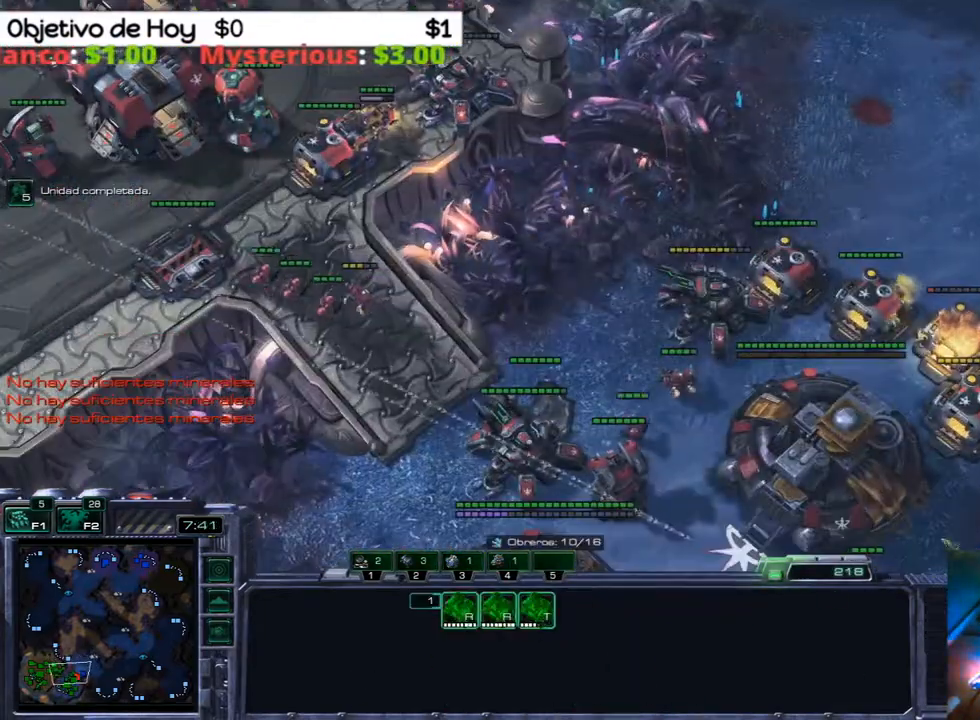
{"keys": [], "events": [[83, "1", "down"], [83, "3", "up"], [117, "1", "up"], [117, "2", "up"], [217, "4", "down"], [350, "4", "up"]]}
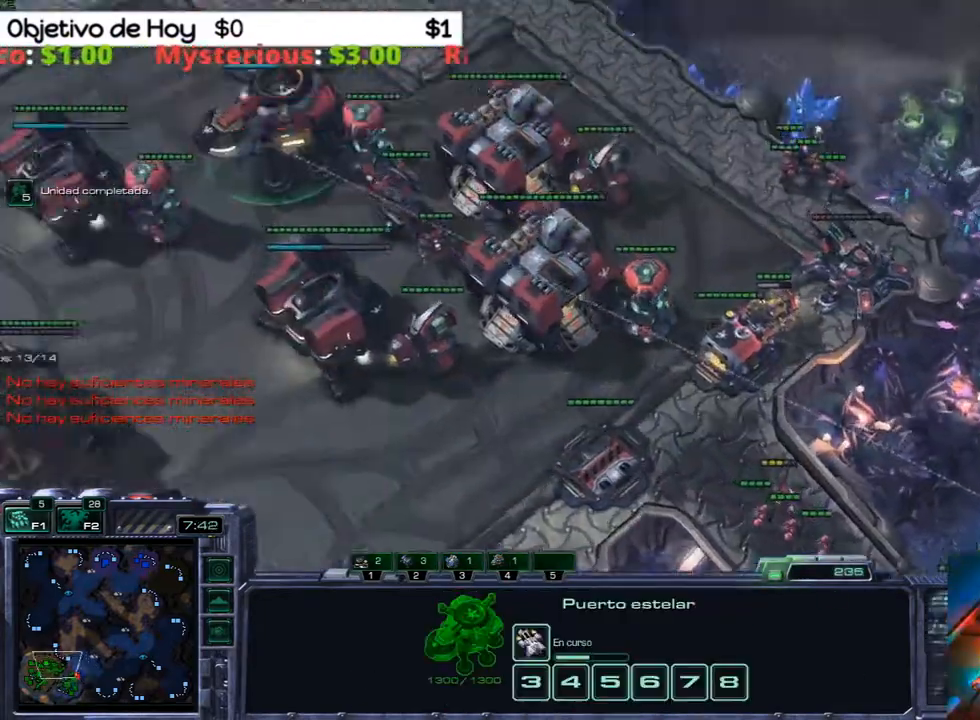
{"keys": [], "events": []}
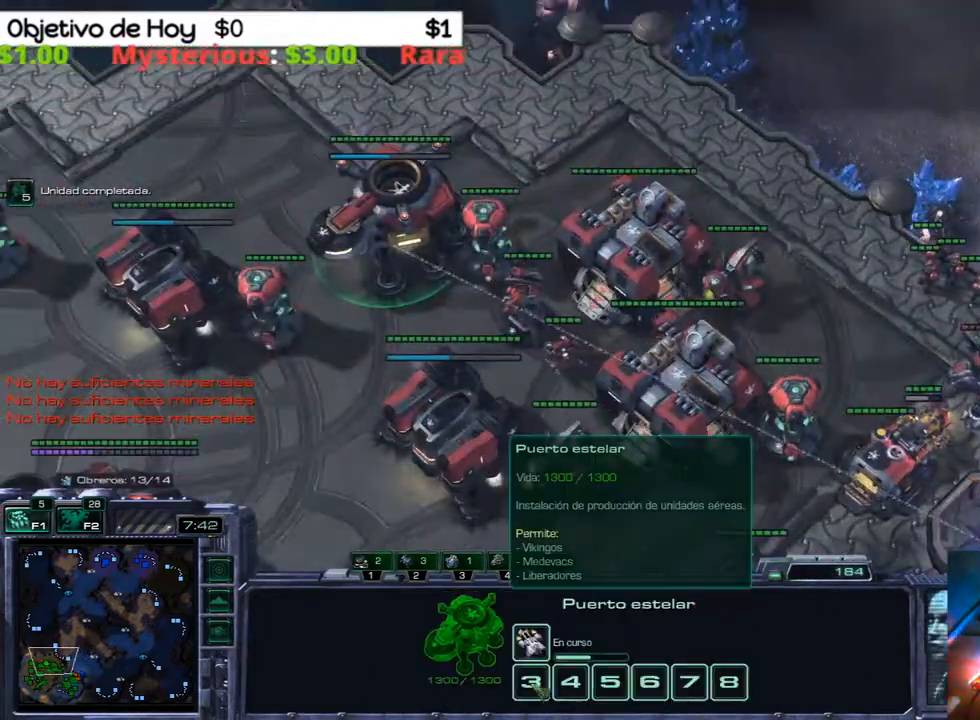
{"keys": ["q"], "events": [[483, "q", "down"]]}
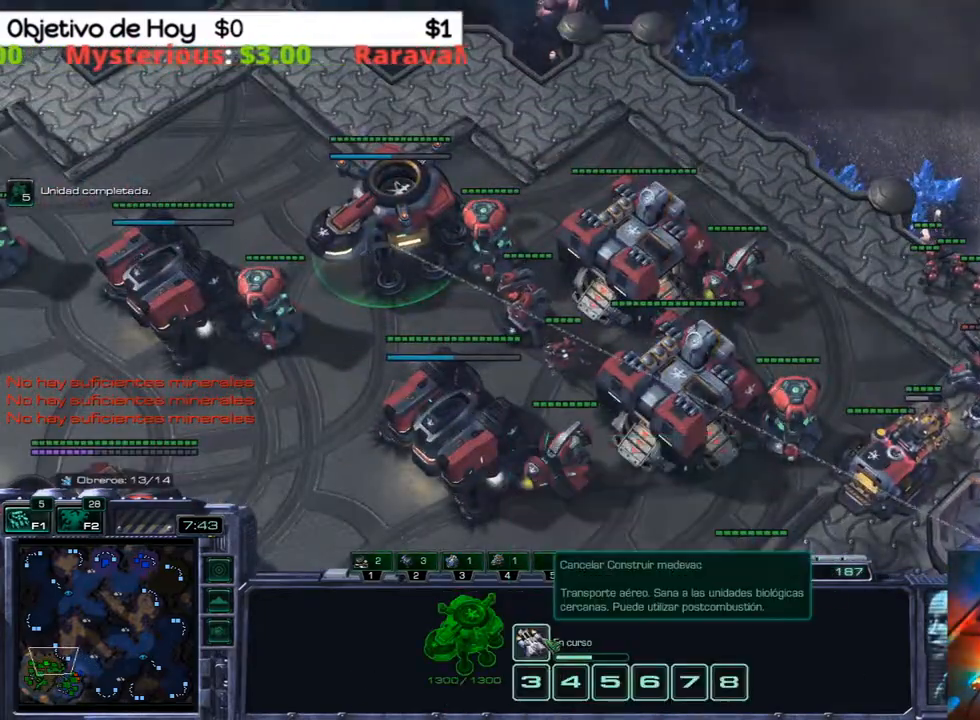
{"keys": [], "events": [[67, "q", "up"], [167, "q", "down"], [267, "q", "up"], [317, "q", "down"], [400, "q", "up"]]}
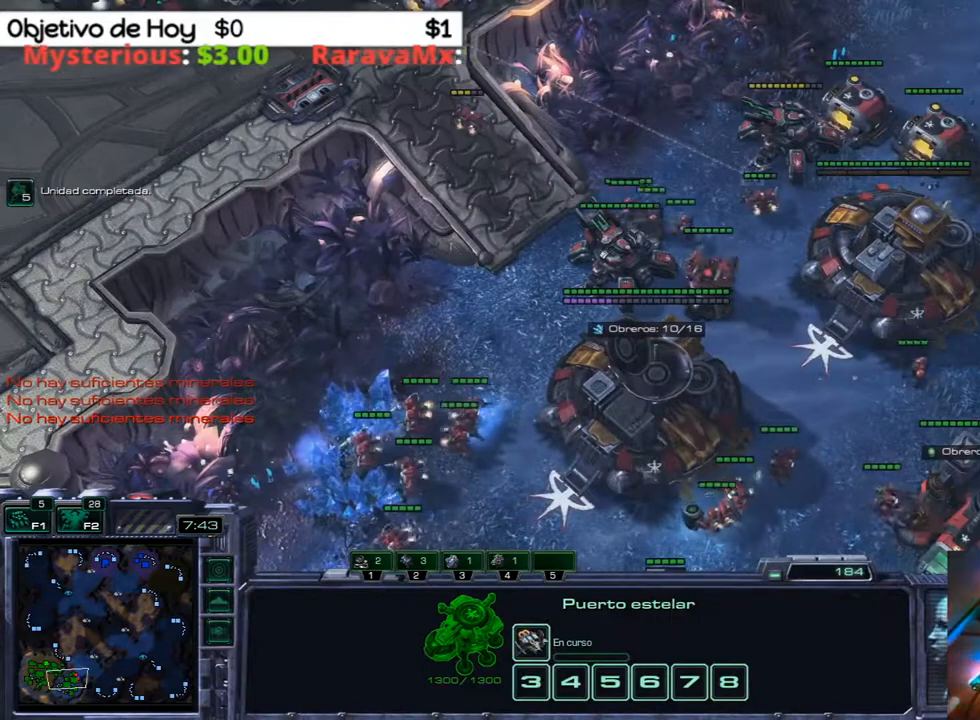
{"keys": ["2", "3"], "events": [[133, "3", "down"], [233, "1", "down"], [233, "2", "down"], [317, "1", "up"], [317, "2", "up"], [317, "3", "up"], [467, "2", "down"], [467, "3", "down"]]}
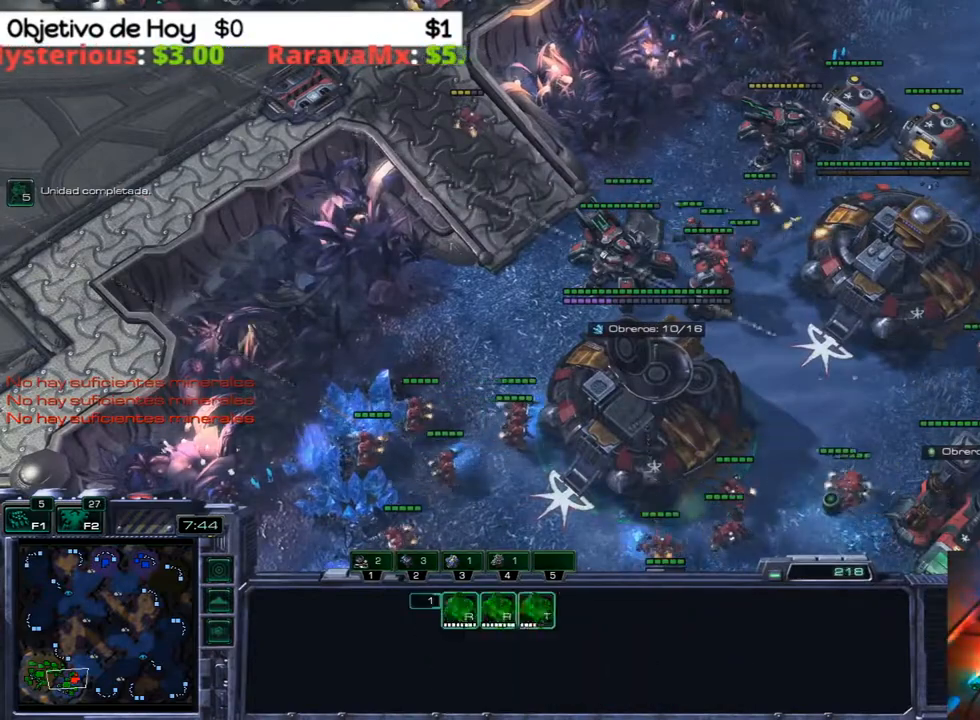
{"keys": [], "events": [[17, "1", "down"], [67, "3", "up"], [100, "2", "up"], [150, "1", "up"]]}
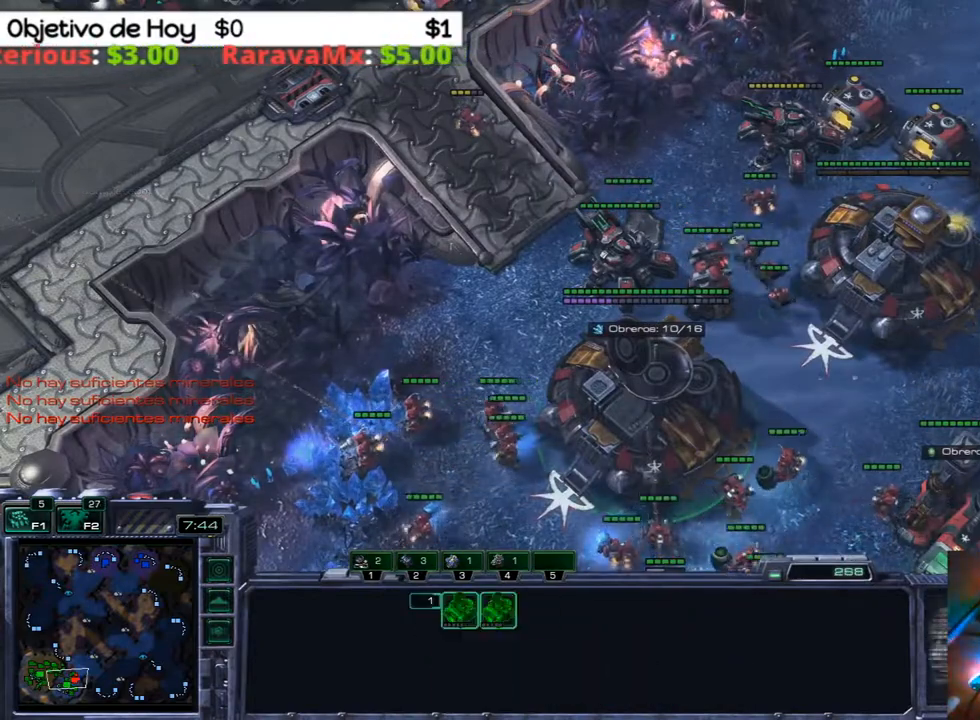
{"keys": [], "events": []}
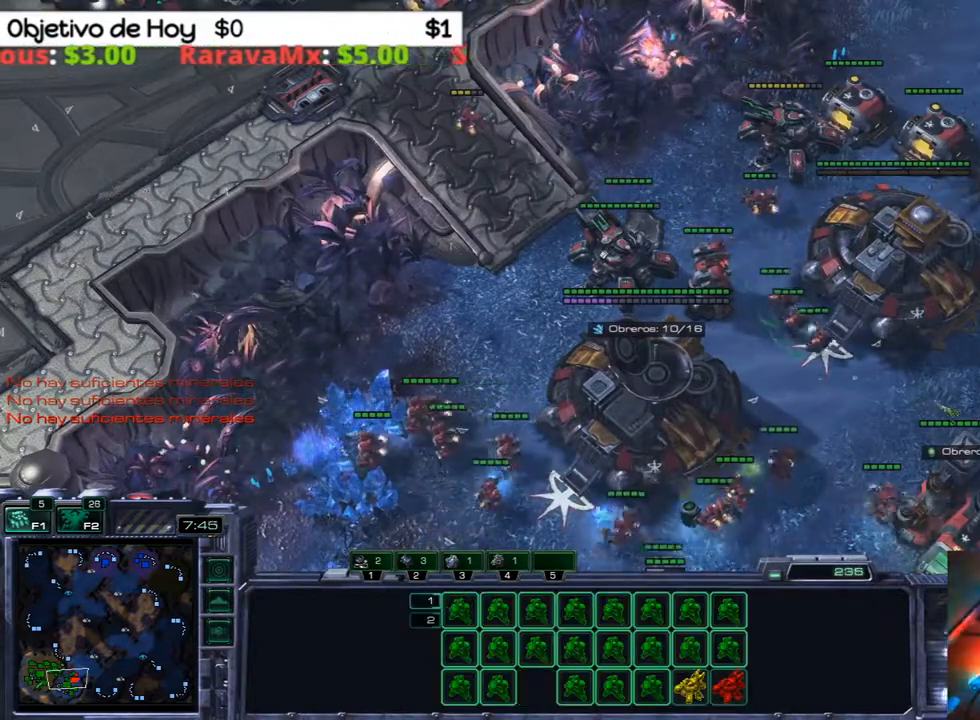
{"keys": [], "events": []}
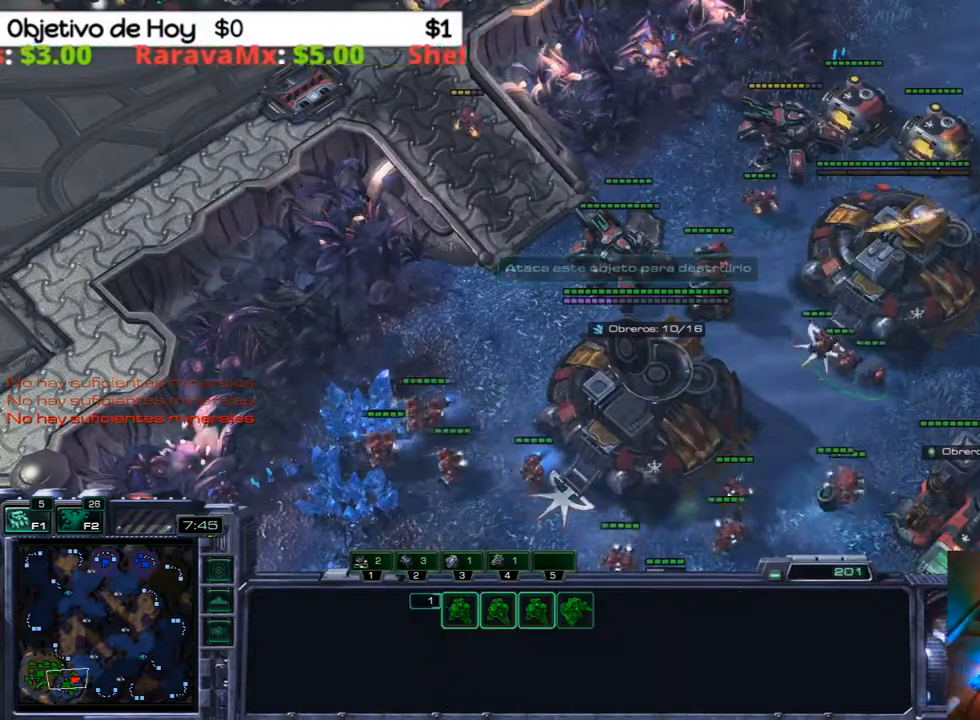
{"keys": [], "events": [[150, "a", "down"], [300, "a", "up"]]}
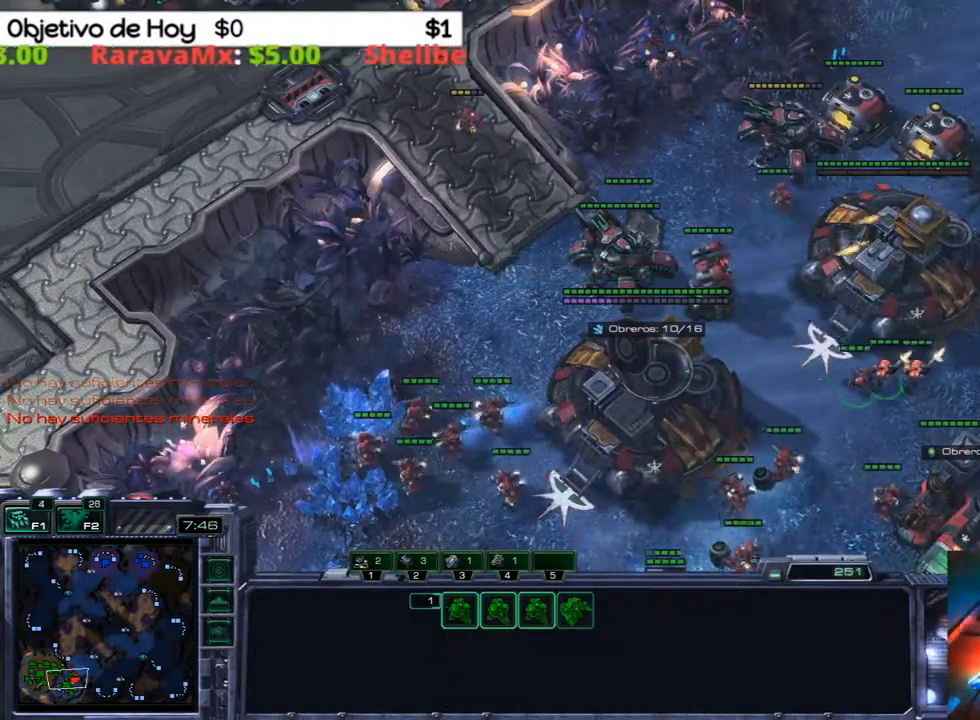
{"keys": [], "events": []}
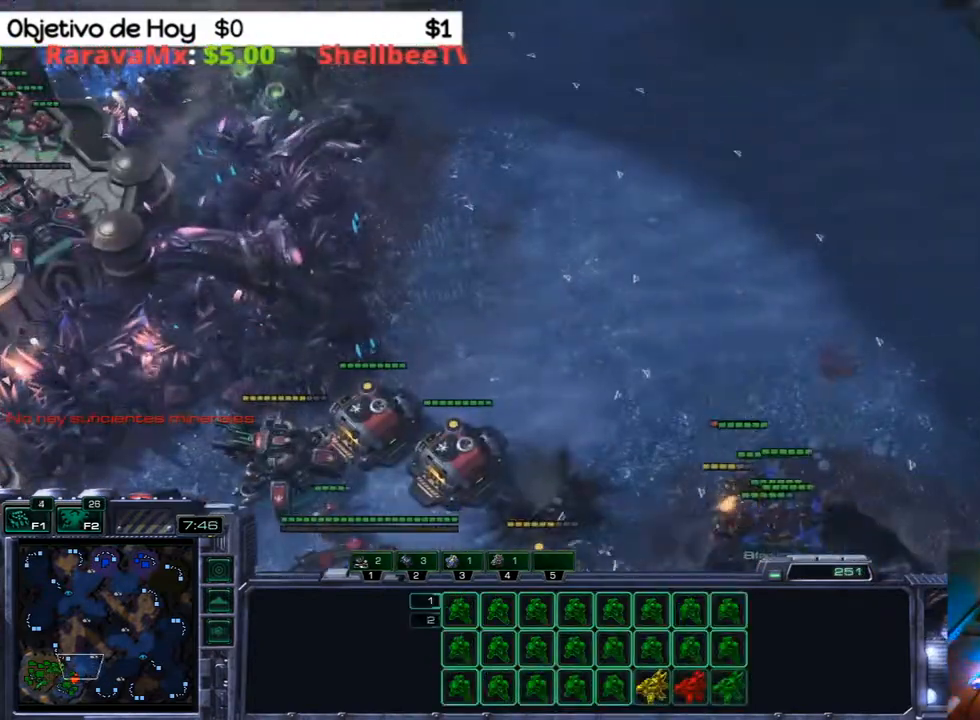
{"keys": [], "events": []}
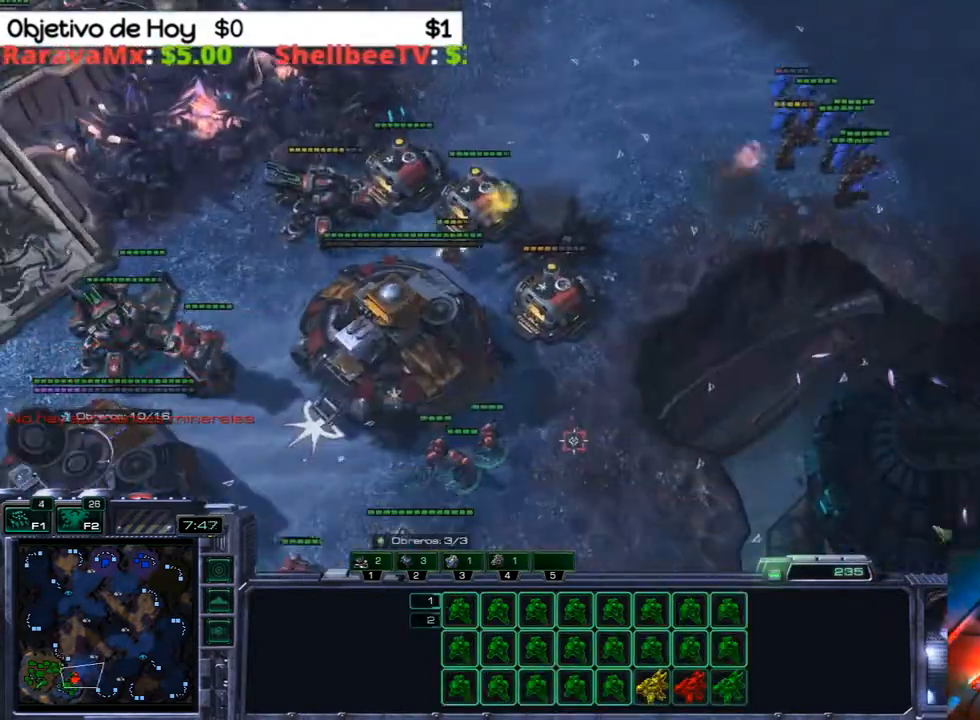
{"keys": [], "events": []}
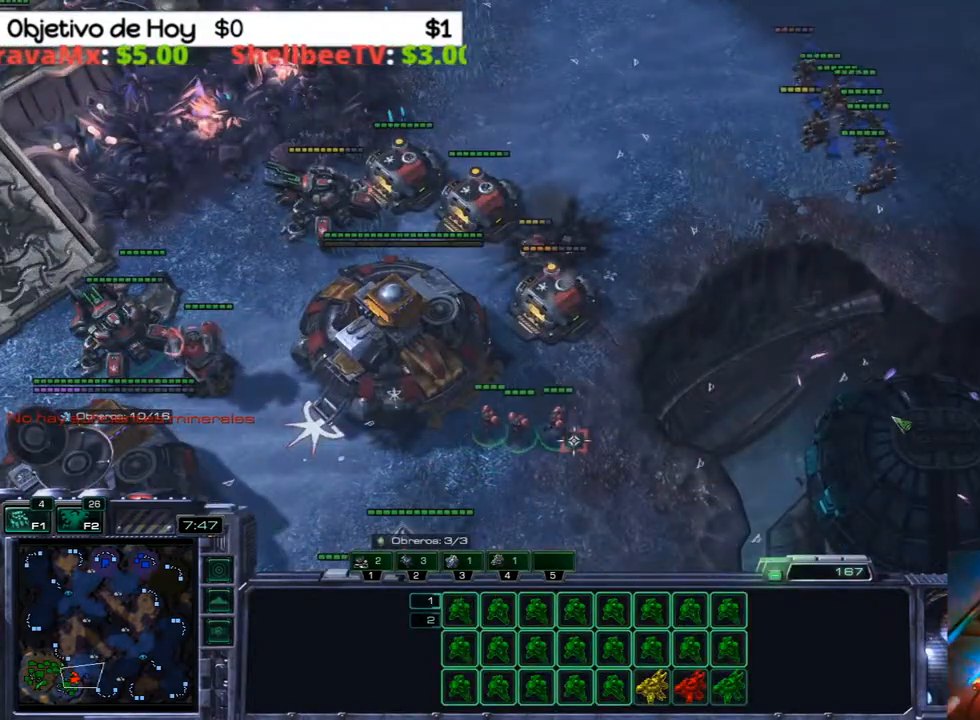
{"keys": [], "events": []}
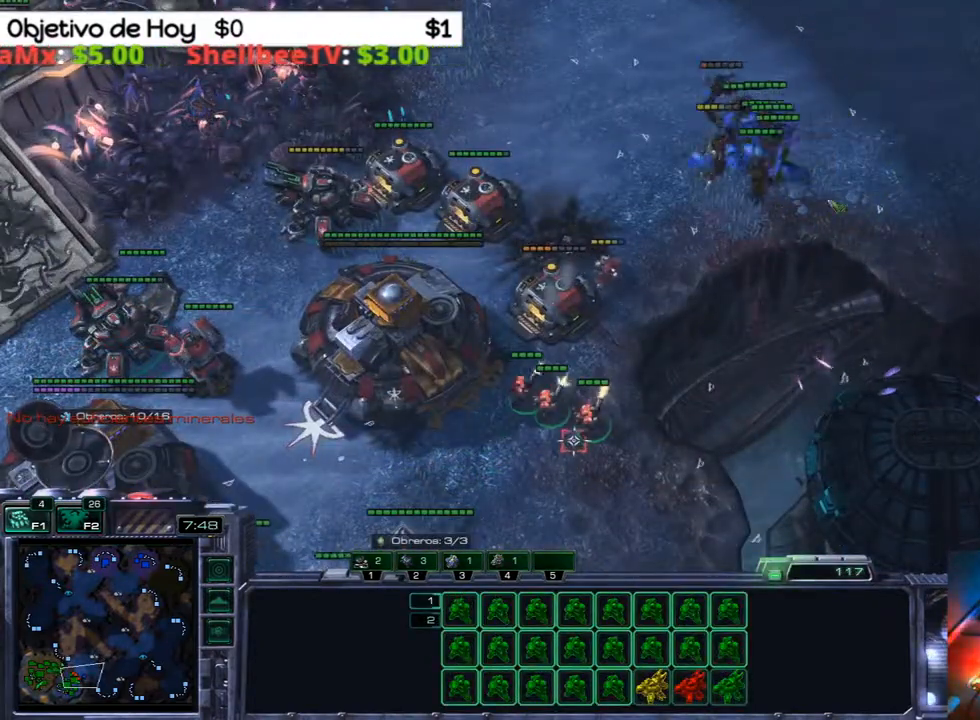
{"keys": [], "events": []}
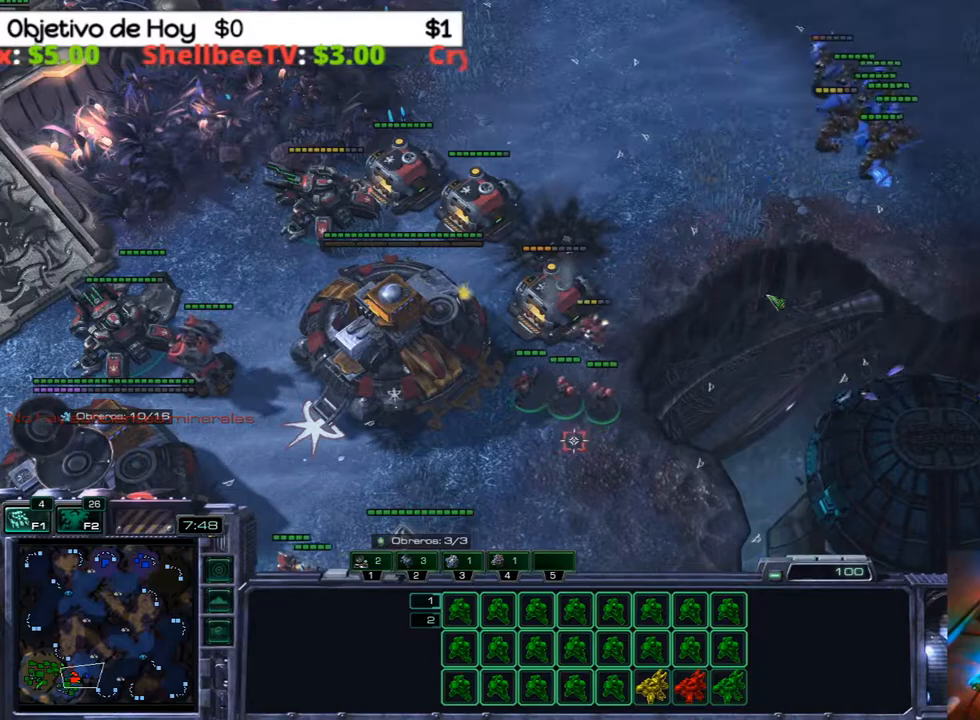
{"keys": [], "events": []}
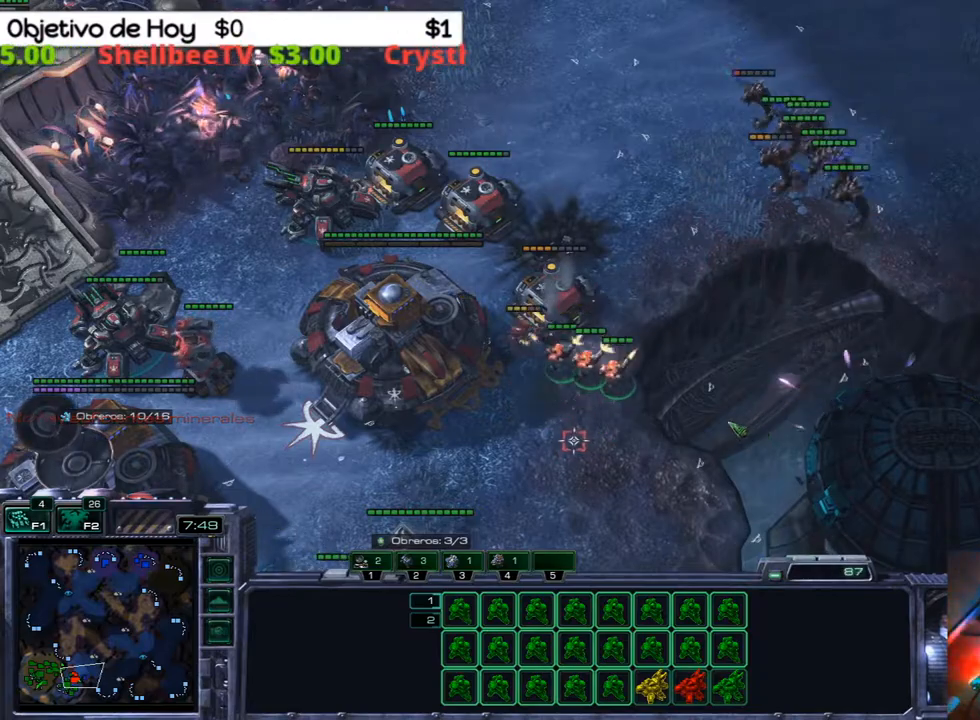
{"keys": ["q"], "events": [[217, "2", "down"], [350, "2", "up"], [450, "q", "down"]]}
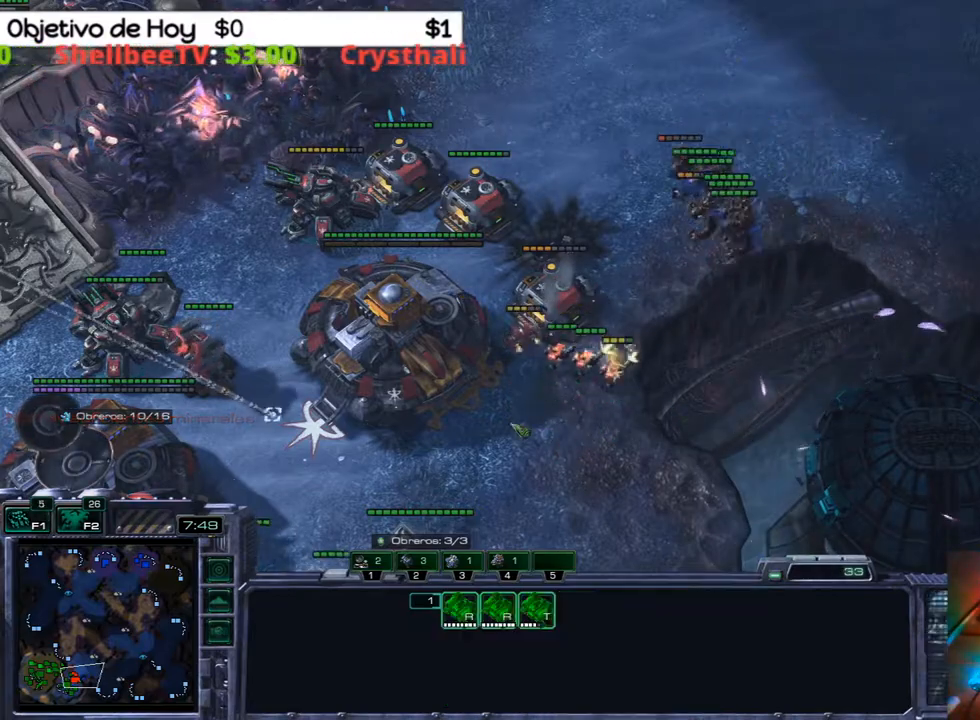
{"keys": [], "events": [[50, "q", "up"], [83, "q", "down"], [183, "q", "up"], [283, "q", "down"], [367, "q", "up"]]}
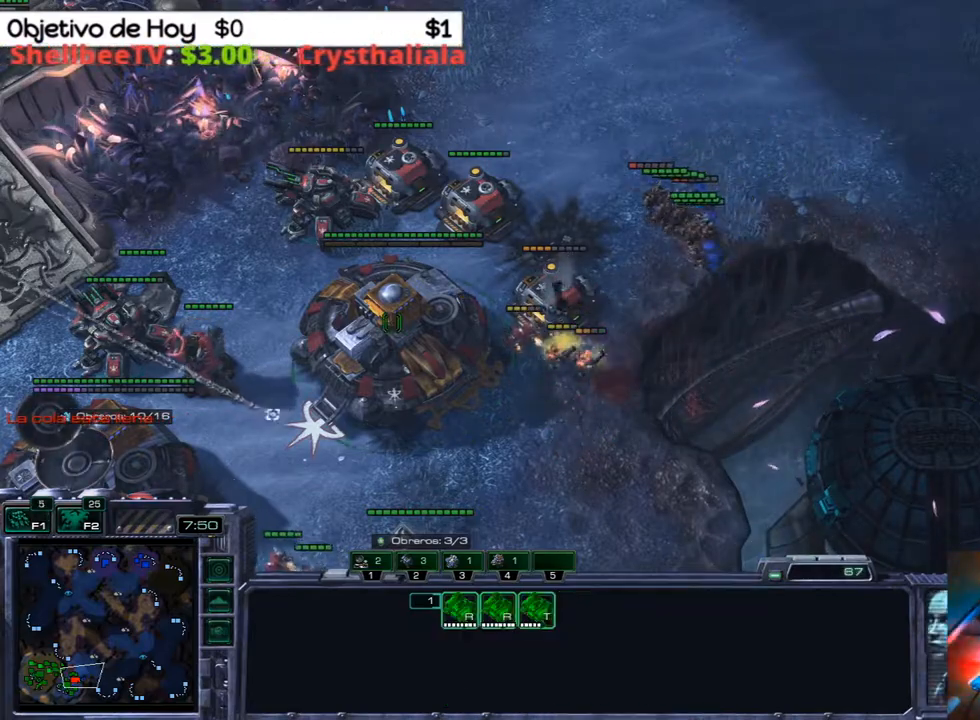
{"keys": [], "events": []}
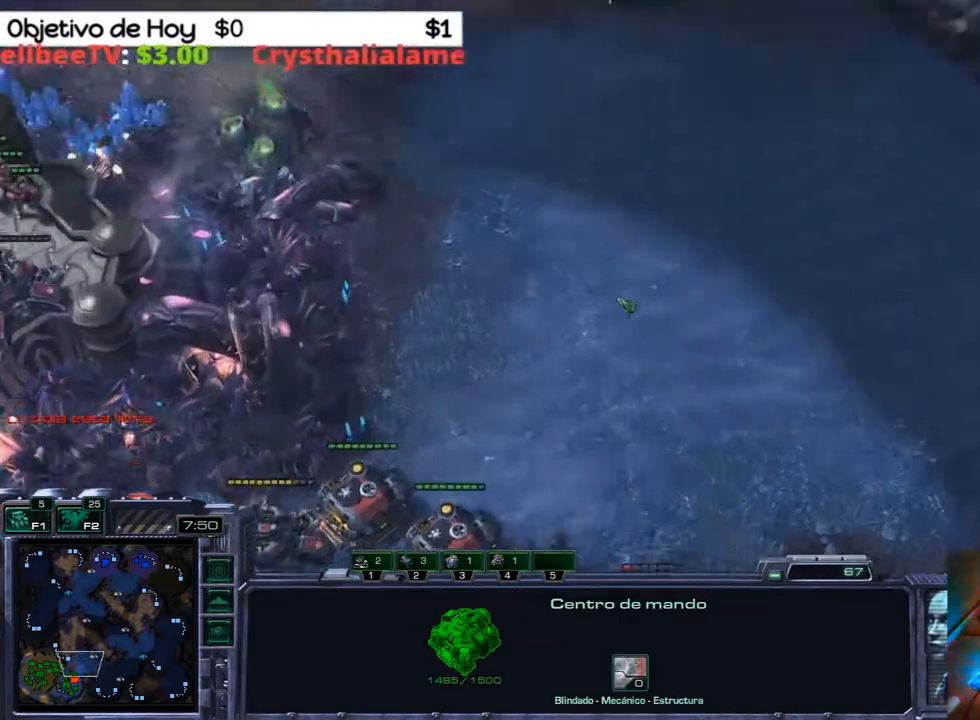
{"keys": [], "events": [[33, "space", "down"], [117, "space", "up"], [167, "space", "down"], [217, "space", "up"], [317, "space", "down"], [400, "space", "up"]]}